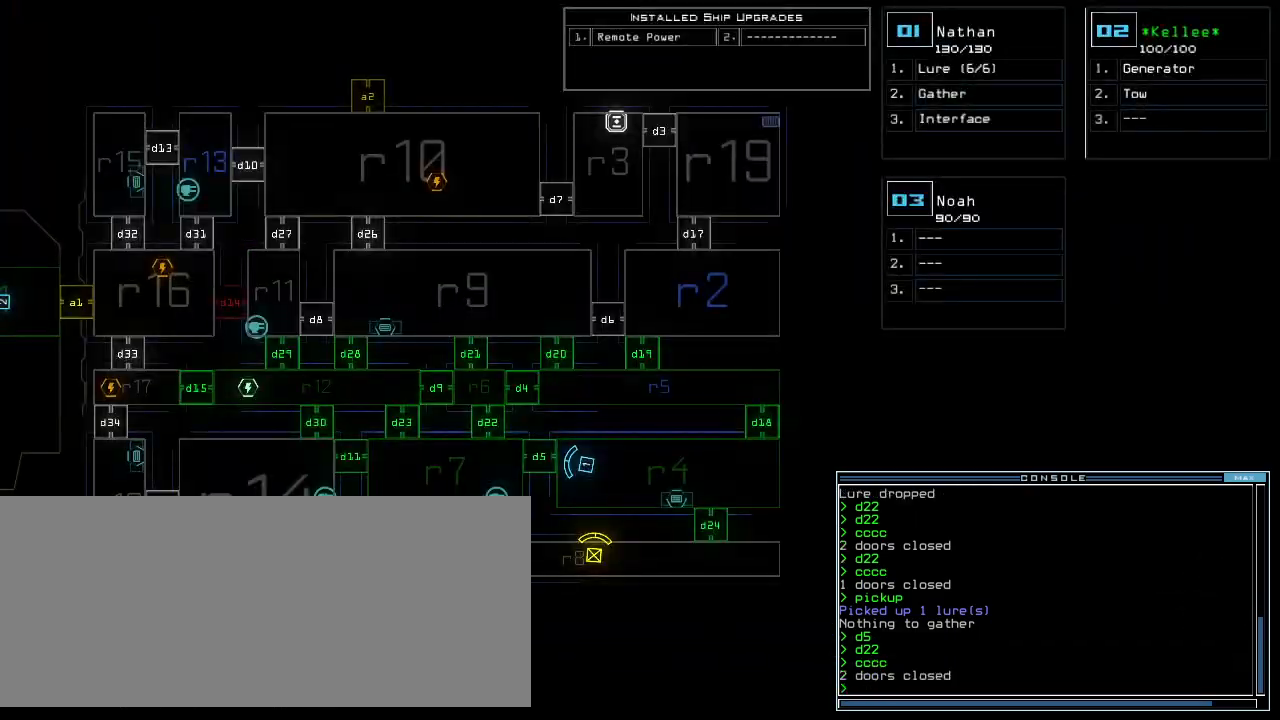
Gameplay with keyboard; each line is a JSON object with the keys held at the frame after it. "events" lists presses ("down") and releases ("up") of ".", "0", "1", "2", "3", "4", "5", "6", "7", "8", "9", "a", "b", "backspace", "c", "caps_lock", "comma", "ctrl_l", "ctrl_r", "d", "down", "e", "equals", "escape", "f", "g", "h", "i", "j", "k", "l", "left", "m", "minus", "n", "o", "p", "q", "quote", "r", "return", "right", "s", "semicolon", "shift_l", "shift_r", "space", "t", "tab", "tilde", "u", "up", "v", "w", "x", "y" and "z" between this image and that frame as [ms after this image, input, new state], when the widget could be followed in between. No other keys are recorded. Mouse input is not recorded.
{"keys": ["right"], "events": [[280, "right", "down"], [280, "space", "down"], [400, "space", "up"]]}
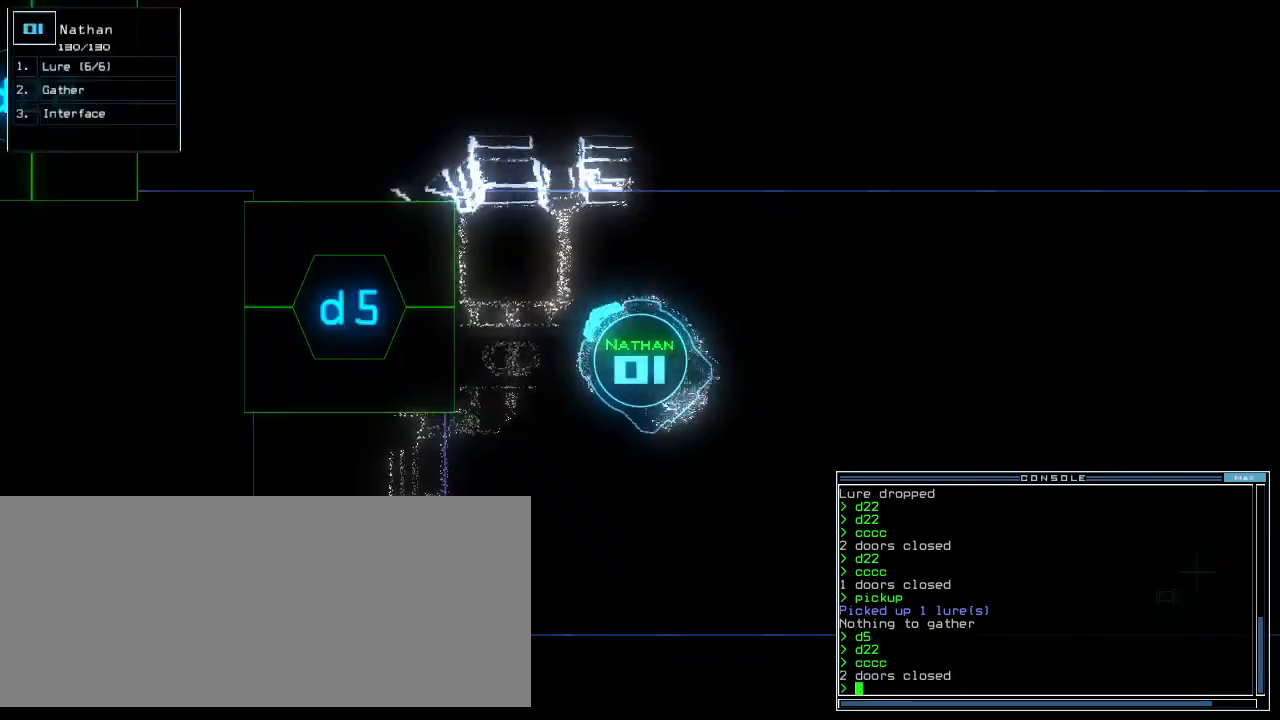
{"keys": ["right", "up"], "events": [[180, "up", "down"]]}
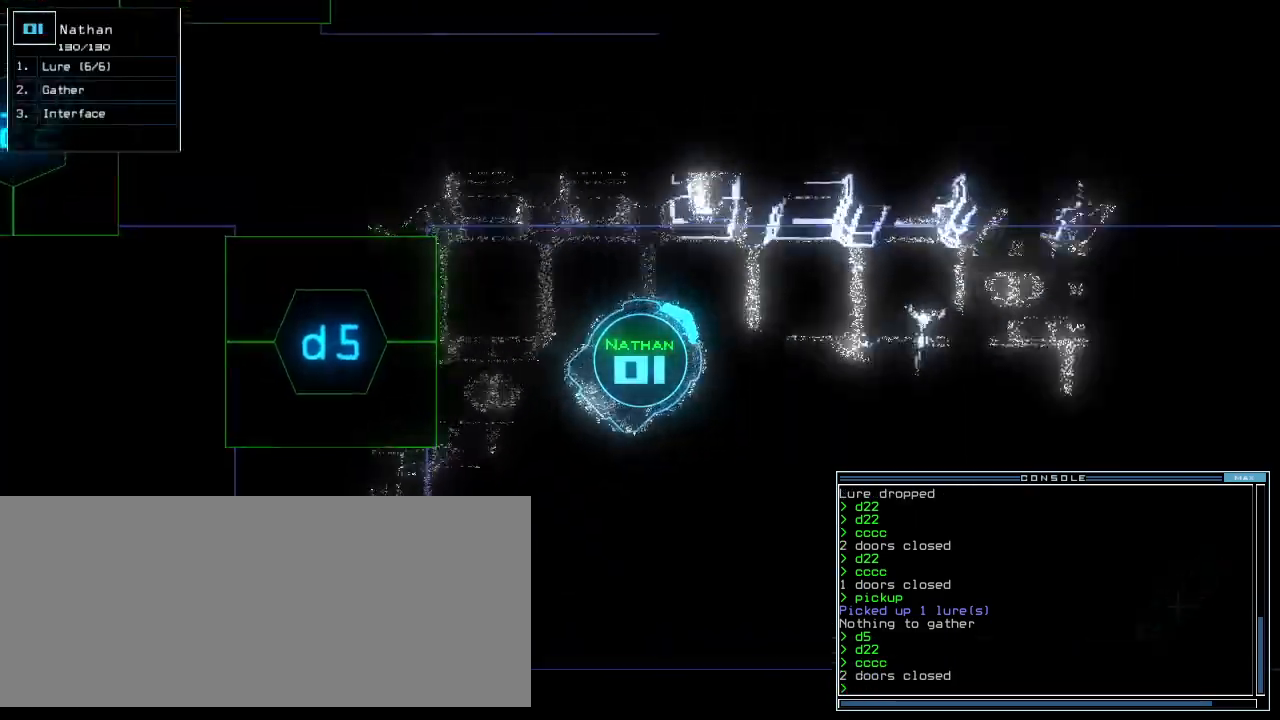
{"keys": ["up"], "events": [[260, "right", "up"]]}
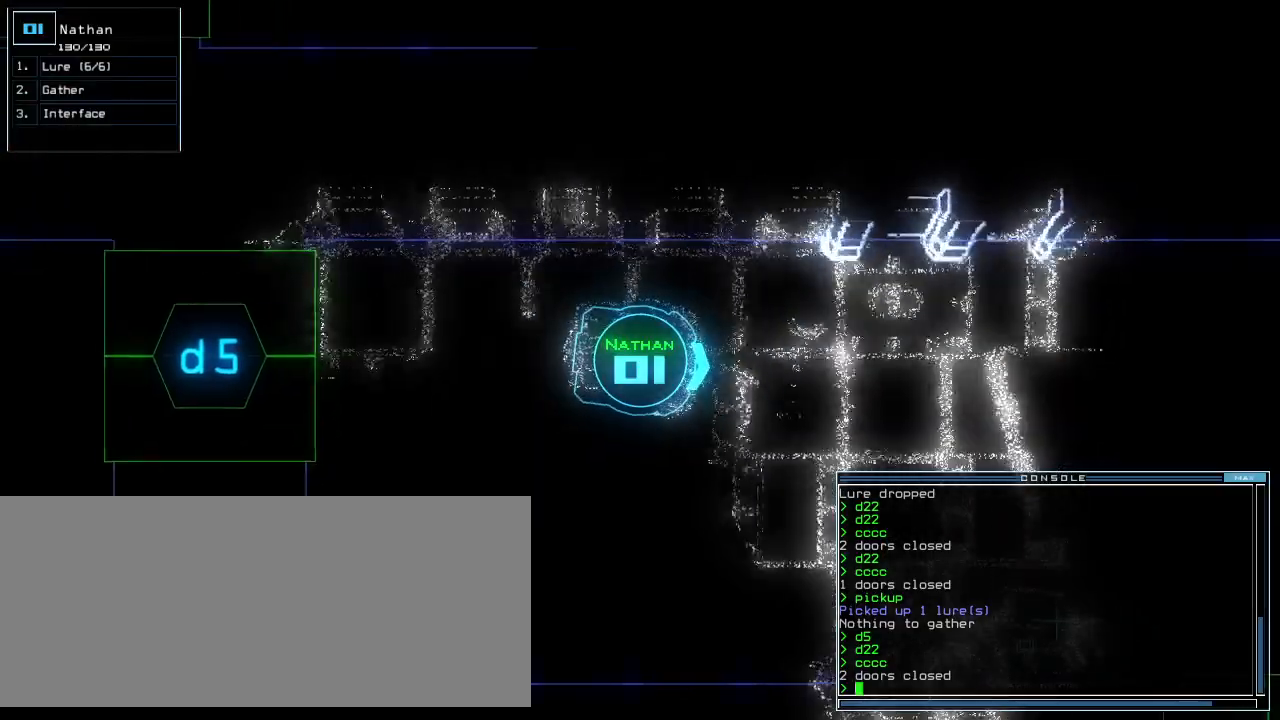
{"keys": ["up"], "events": []}
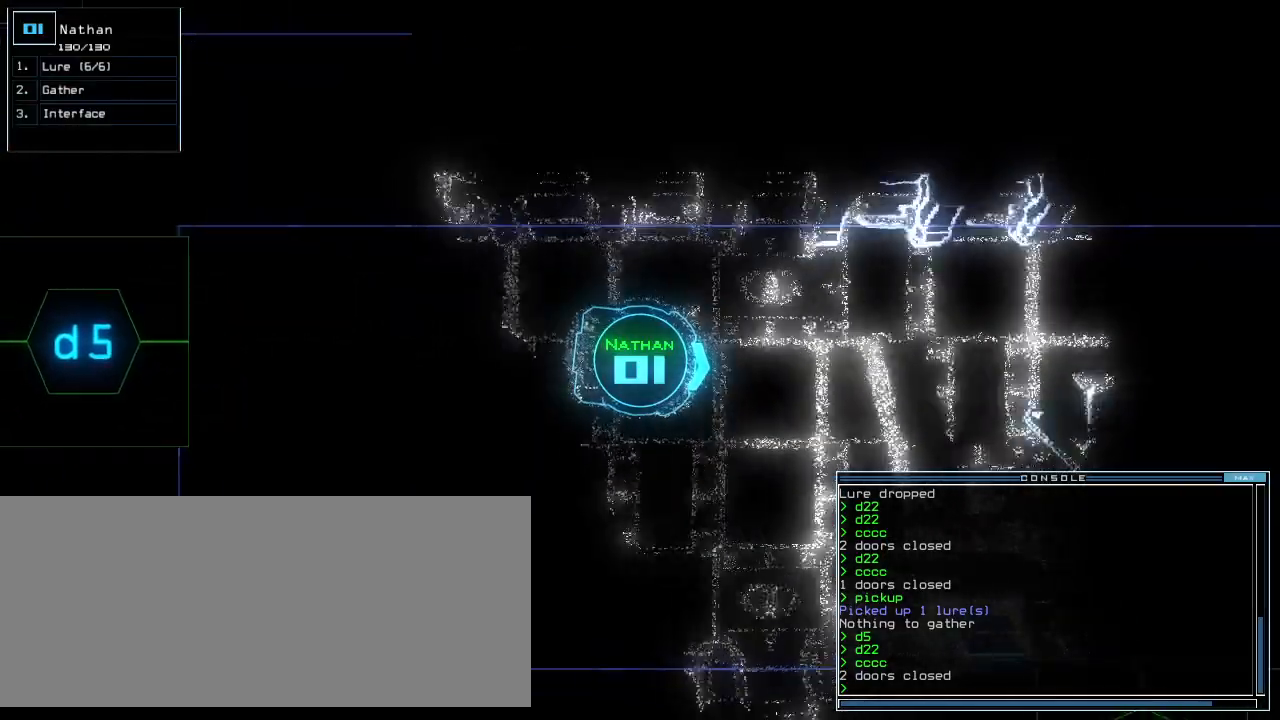
{"keys": ["up"], "events": []}
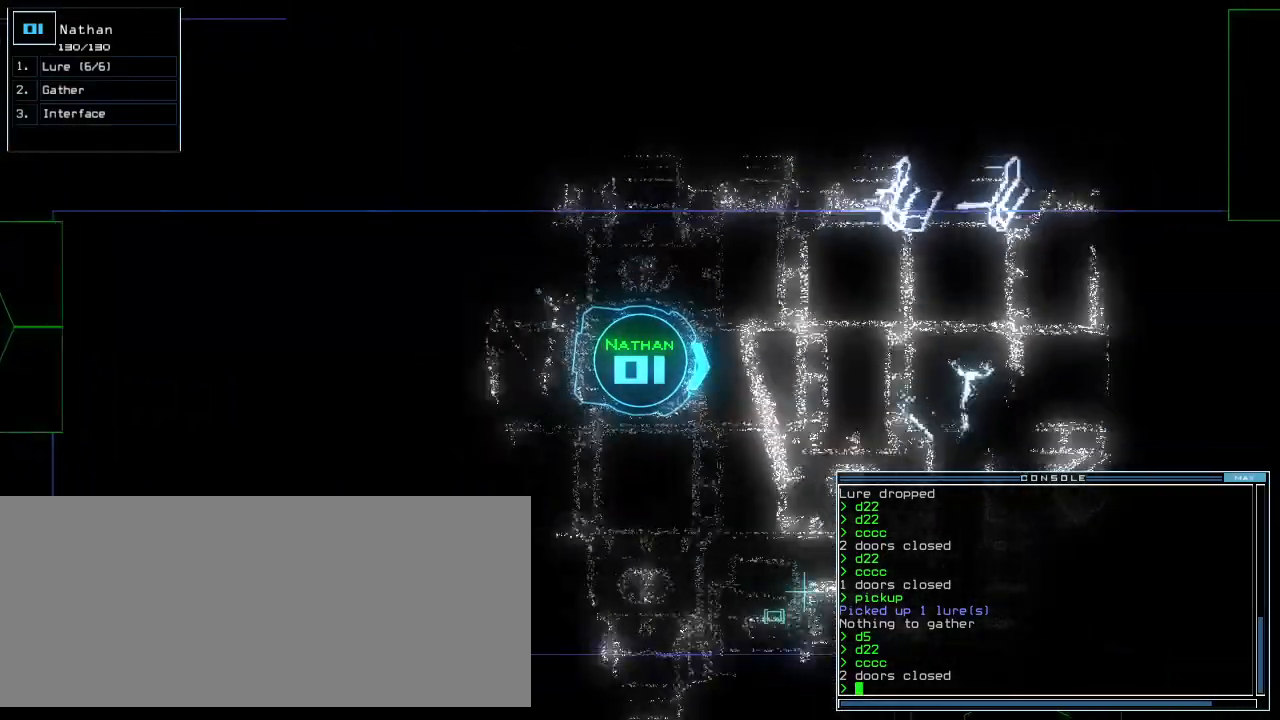
{"keys": ["up"], "events": [[120, "right", "down"], [160, "d", "down"], [220, "d", "up"], [340, "c", "down"], [340, "right", "up"], [440, "c", "up"]]}
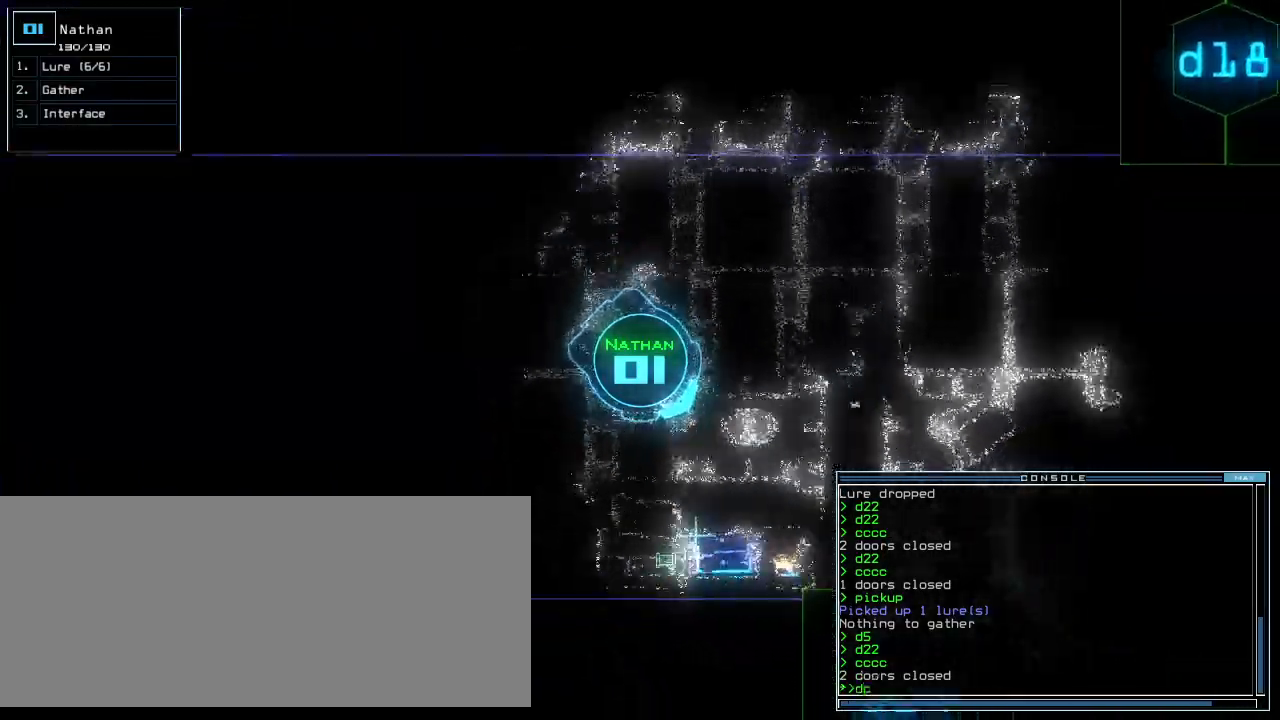
{"keys": ["d"], "events": [[40, "left", "down"], [80, "t", "down"], [160, "t", "up"], [160, "up", "up"], [200, "left", "up"], [260, "return", "down"], [320, "return", "up"], [500, "d", "down"]]}
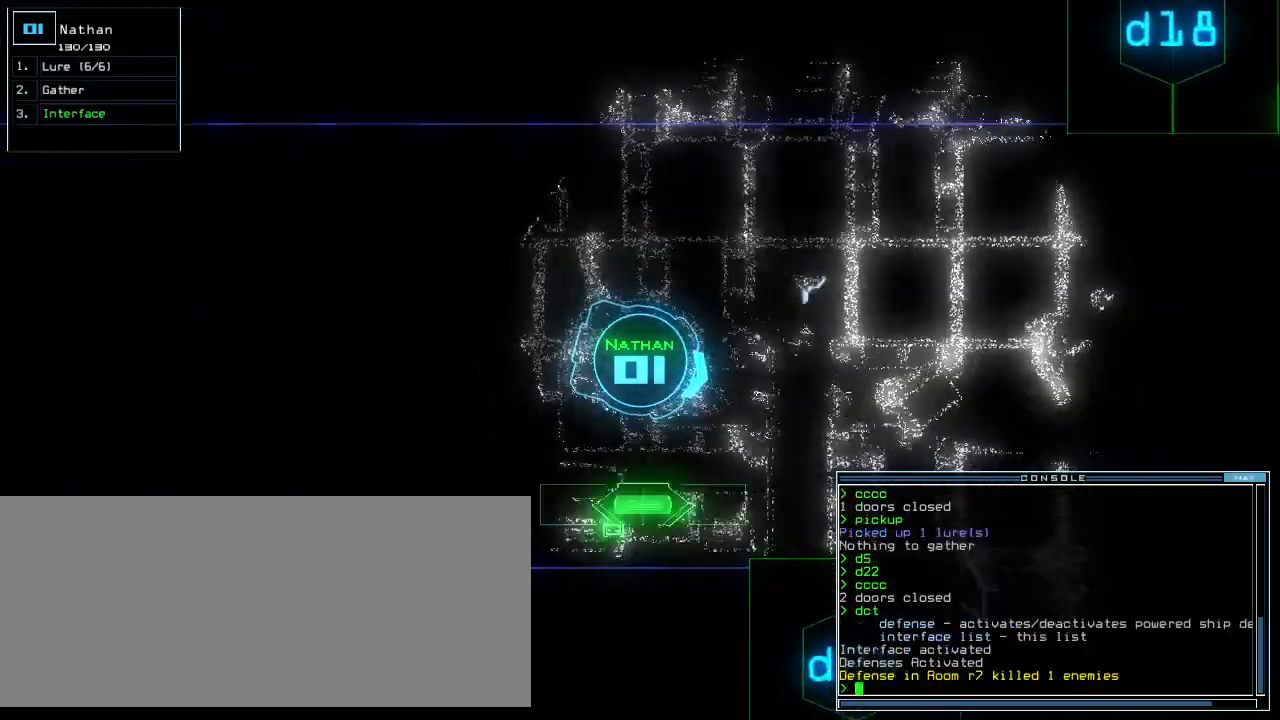
{"keys": ["left", "up"], "events": [[80, "f", "down"], [120, "d", "up"], [140, "f", "up"], [140, "return", "down"], [220, "return", "up"], [340, "left", "down"], [360, "up", "down"]]}
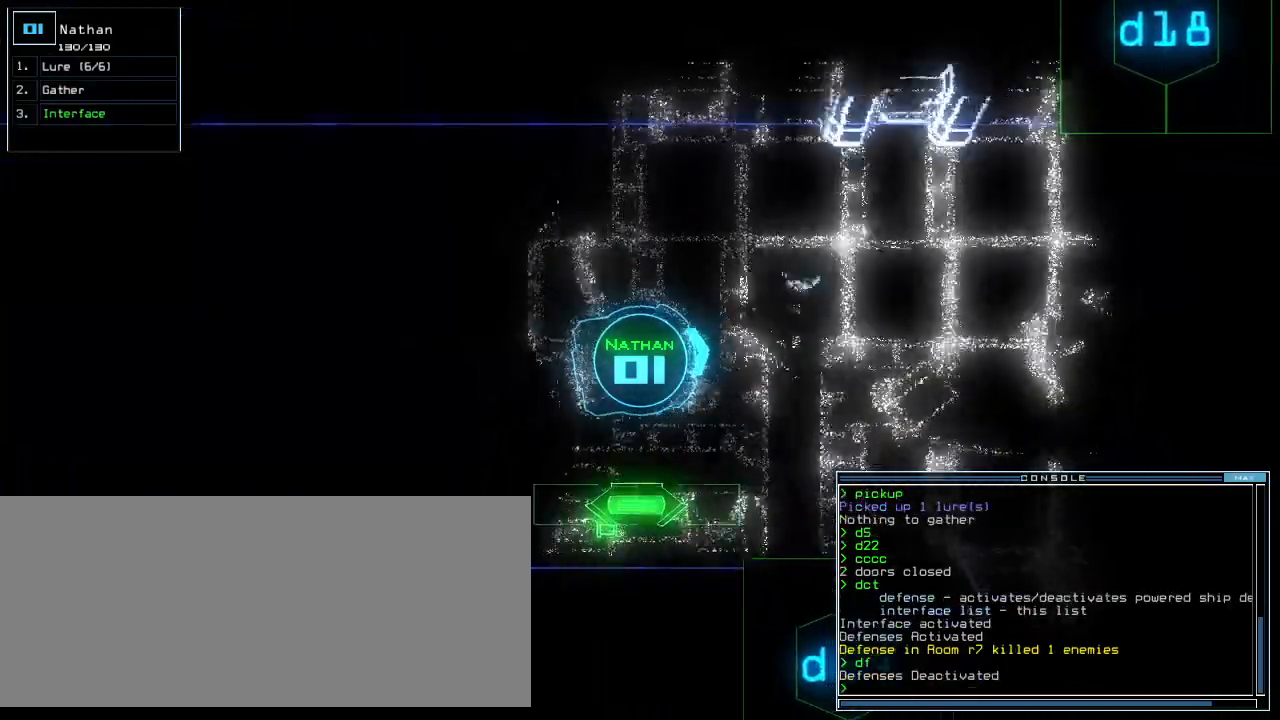
{"keys": ["up"], "events": [[20, "left", "up"], [300, "l", "down"], [360, "l", "up"]]}
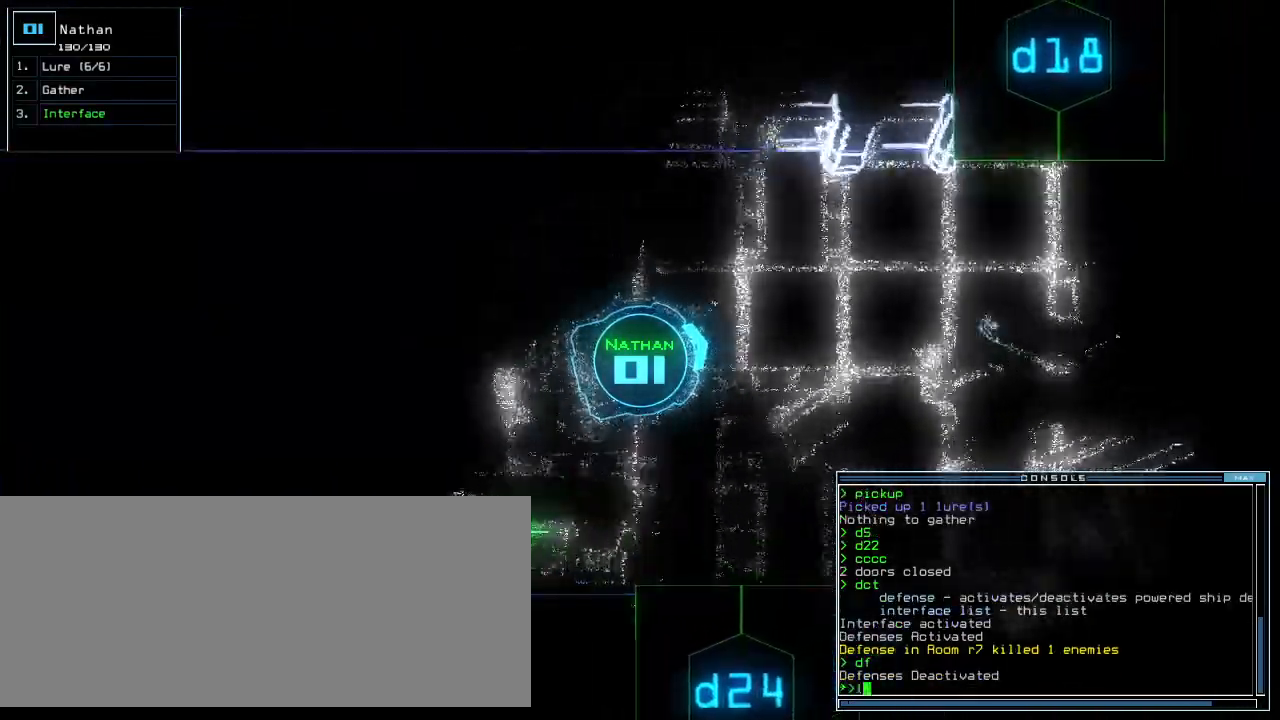
{"keys": ["up"], "events": [[280, "return", "down"], [360, "return", "up"]]}
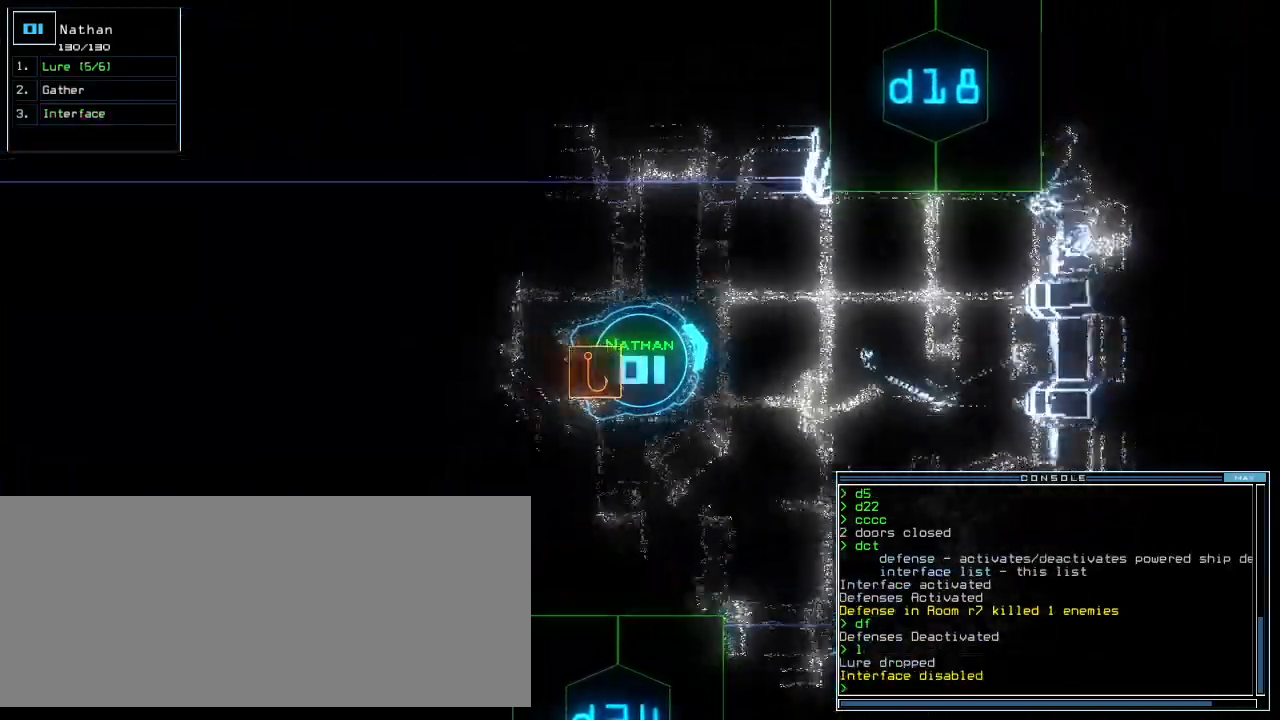
{"keys": [], "events": [[40, "right", "down"], [120, "right", "up"], [180, "up", "up"], [240, "space", "down"], [320, "space", "up"]]}
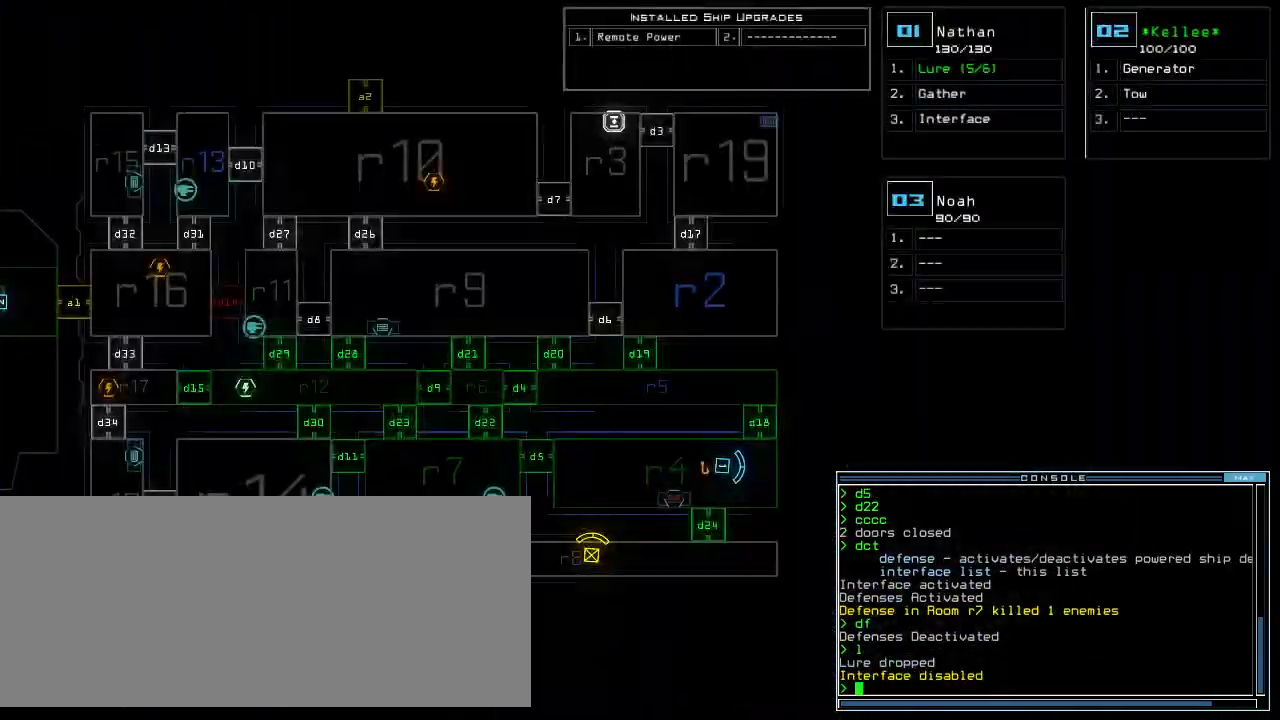
{"keys": ["right", "up"], "events": [[280, "right", "down"], [300, "space", "down"], [380, "space", "up"], [420, "d", "down"], [440, "up", "down"], [500, "d", "up"]]}
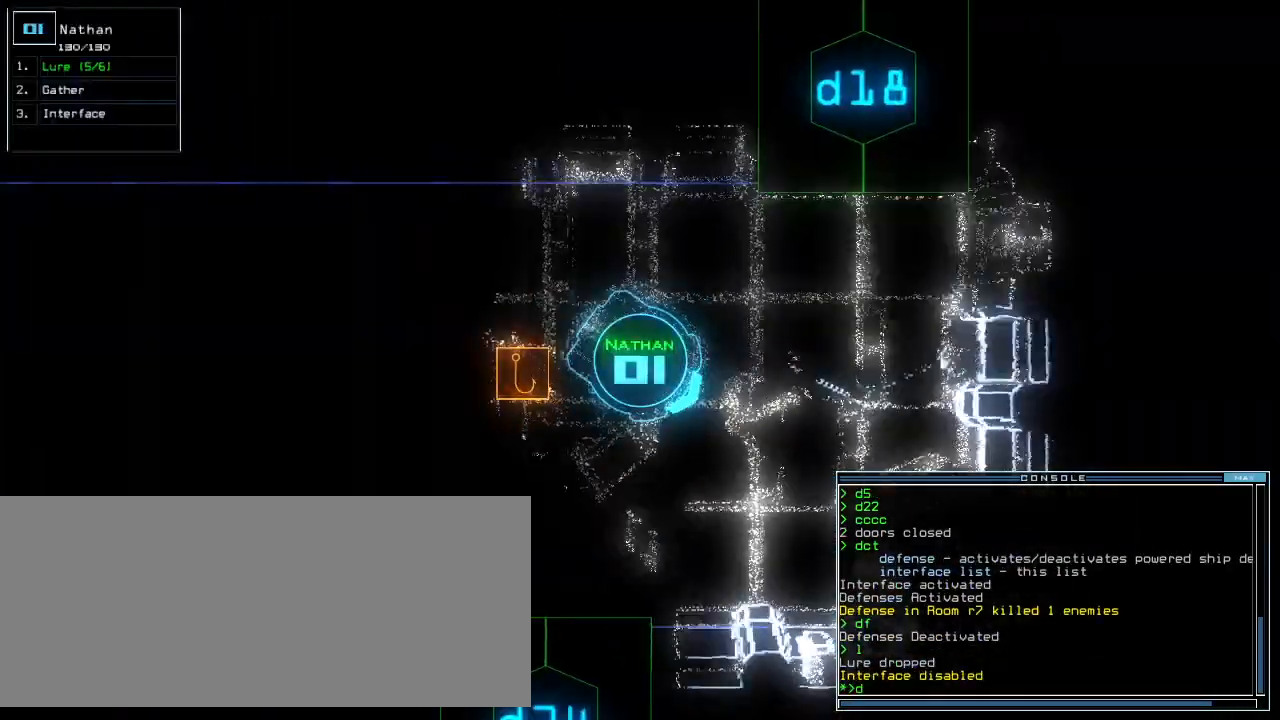
{"keys": ["up"], "events": [[200, "2", "down"], [240, "2", "up"], [440, "right", "up"]]}
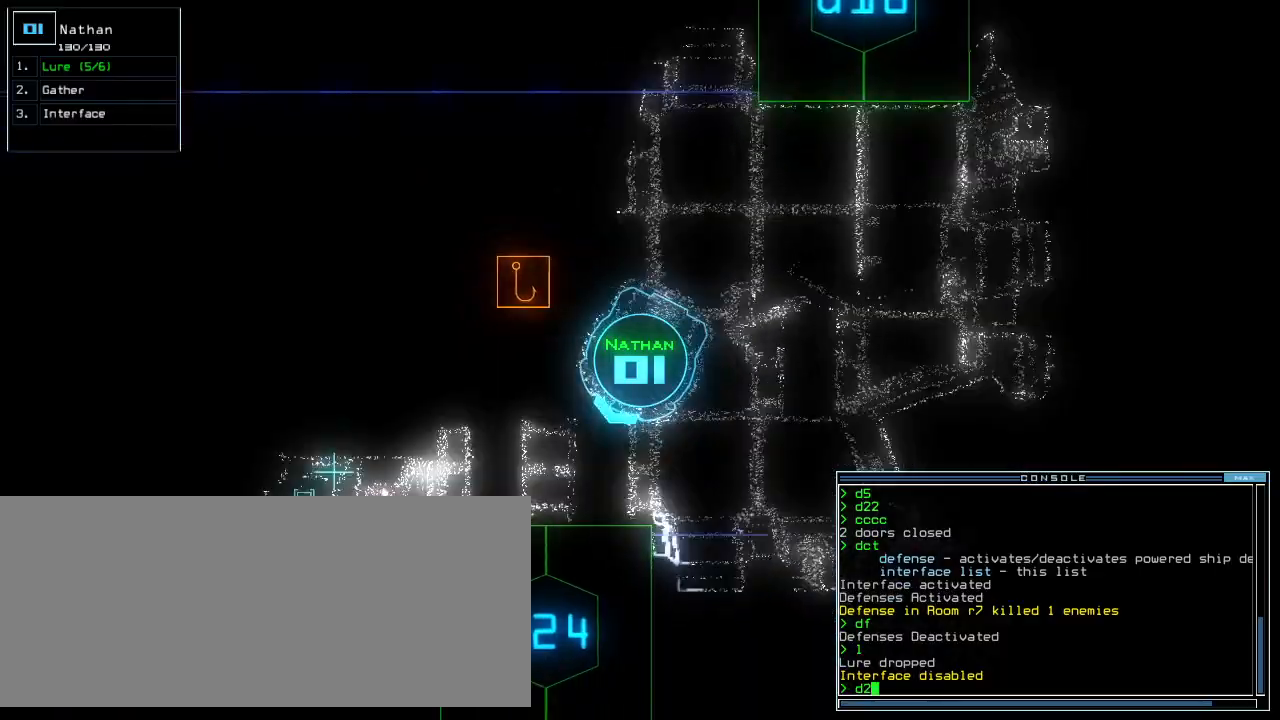
{"keys": ["up"], "events": [[140, "4", "down"], [200, "4", "up"], [220, "return", "down"], [320, "return", "up"]]}
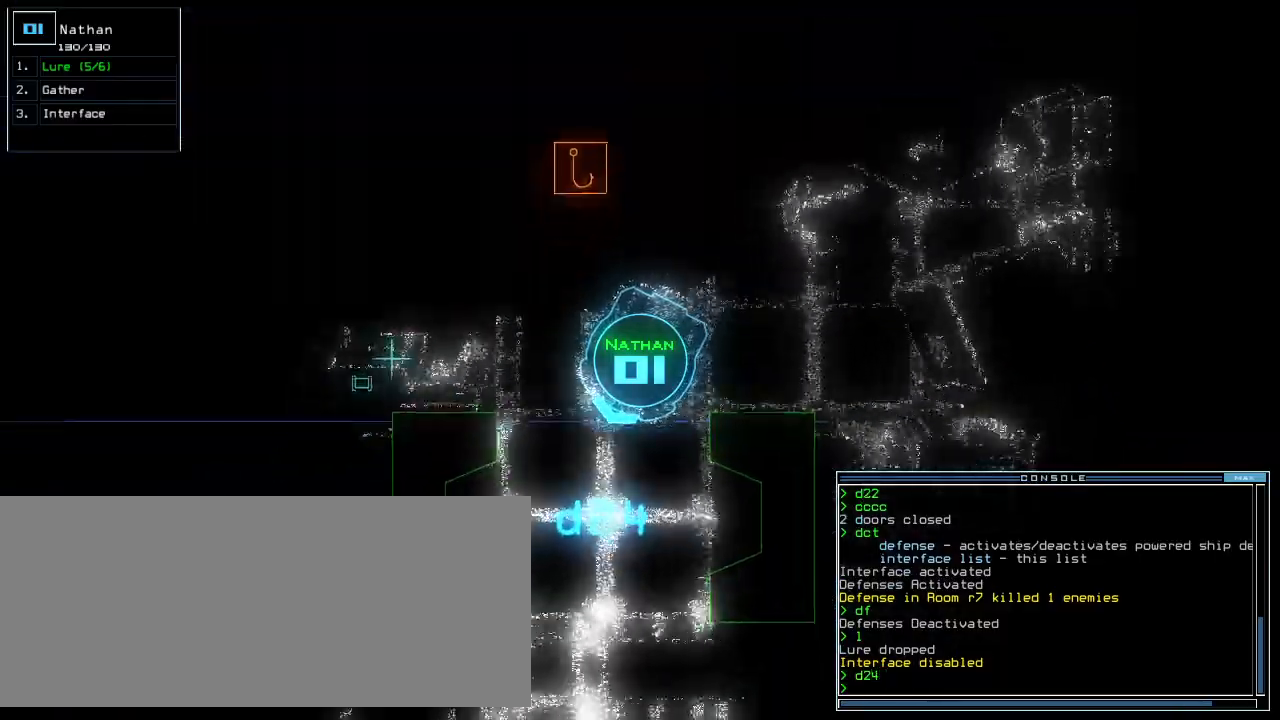
{"keys": ["left", "up"], "events": [[140, "left", "down"], [180, "left", "up"], [480, "left", "down"]]}
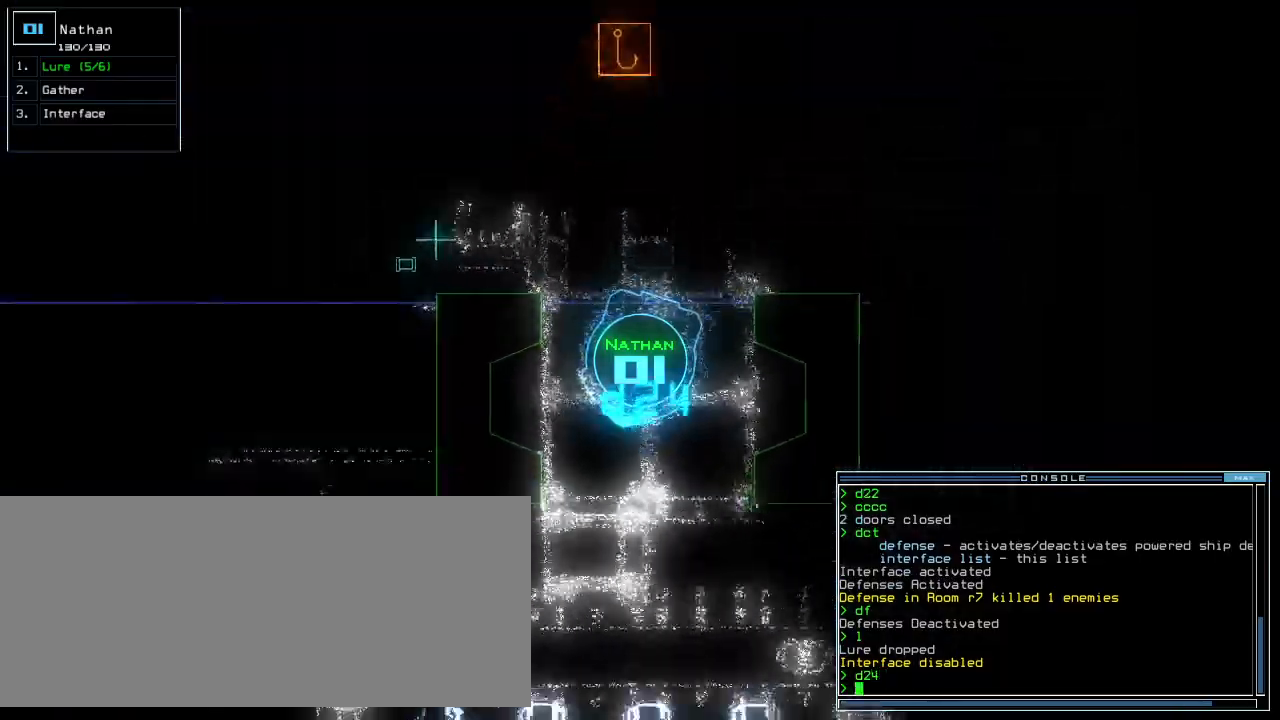
{"keys": ["up"]}
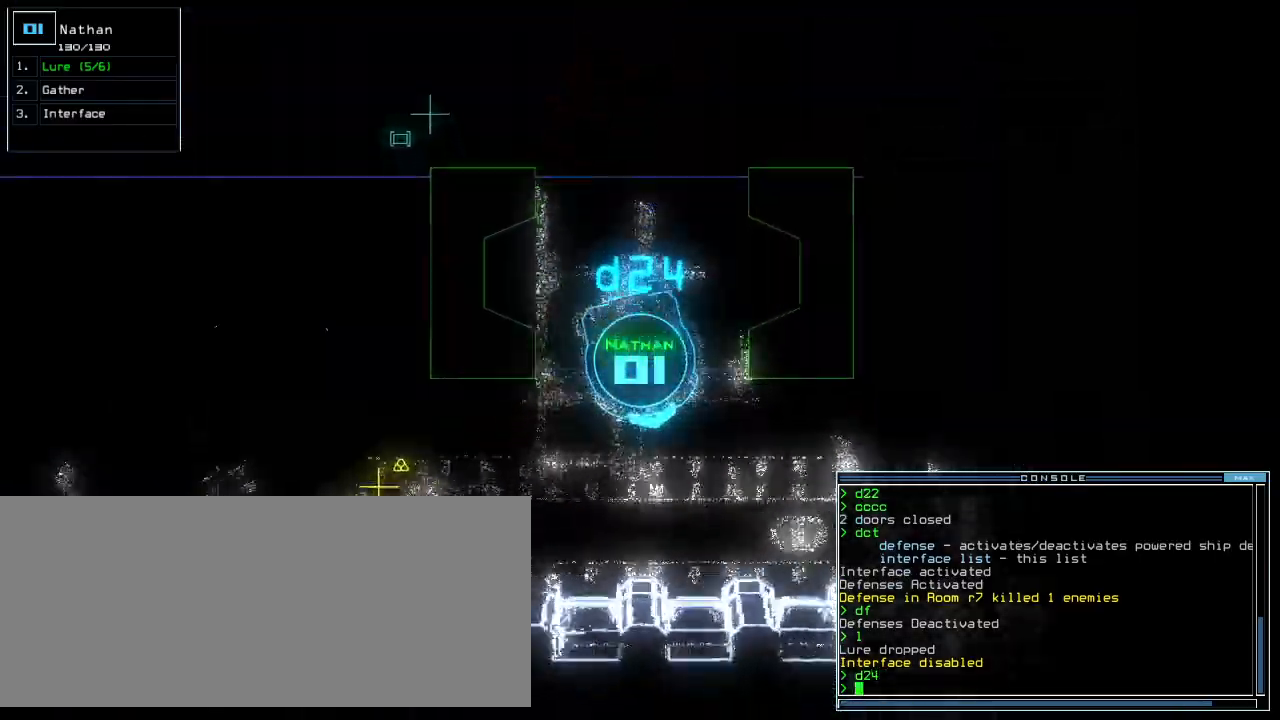
{"keys": ["up"], "events": [[60, "left", "down"], [320, "left", "up"]]}
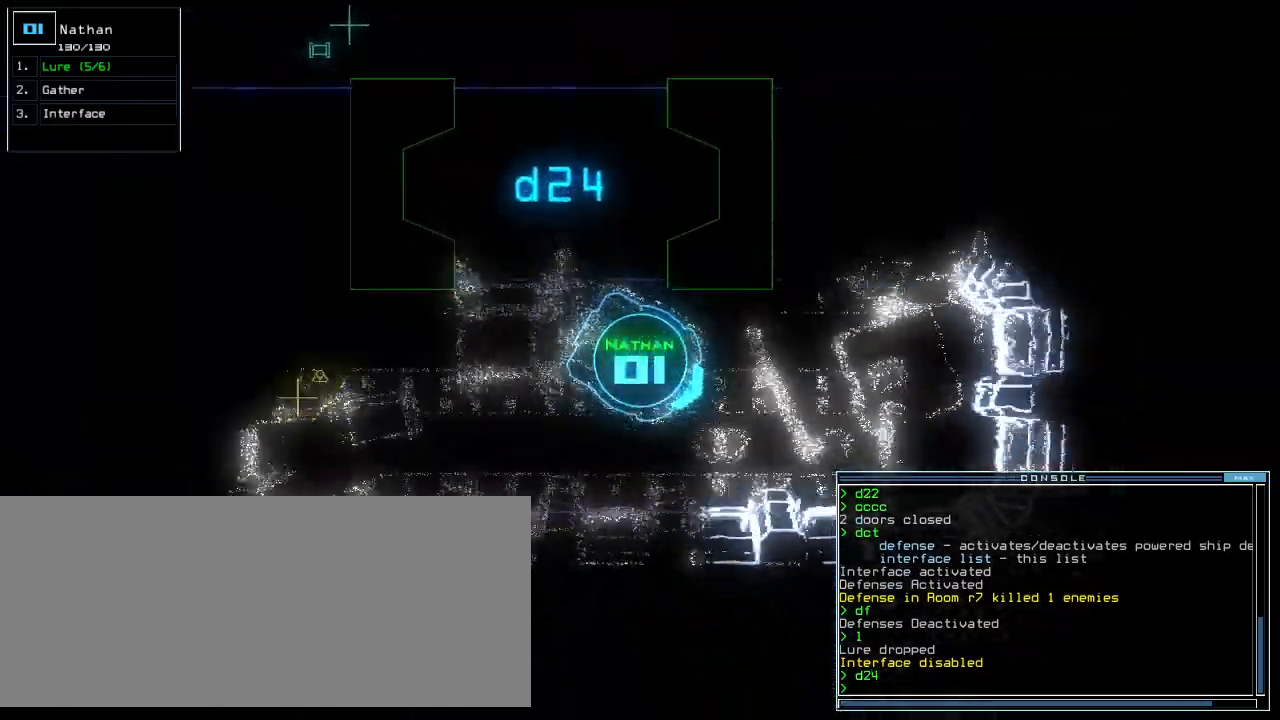
{"keys": ["right"], "events": [[160, "left", "down"], [340, "left", "up"], [400, "right", "down"], [440, "up", "up"]]}
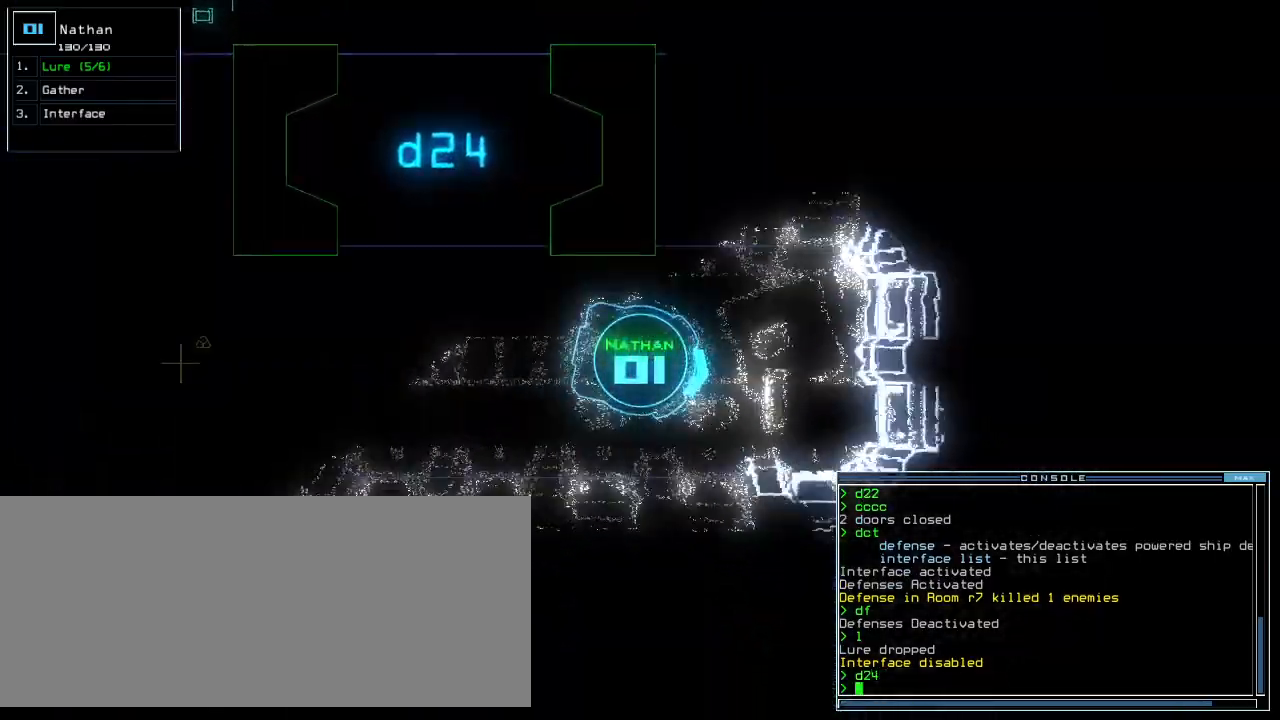
{"keys": ["right"], "events": []}
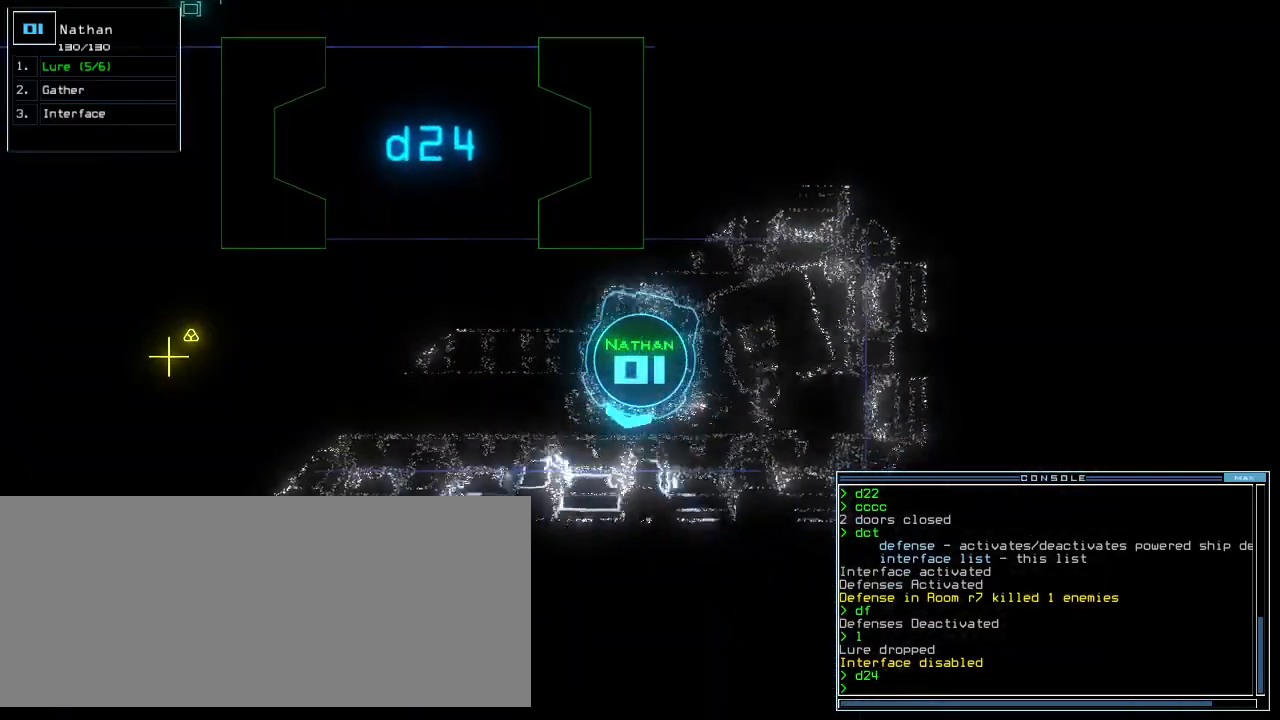
{"keys": ["up"], "events": [[60, "up", "down"], [500, "right", "up"]]}
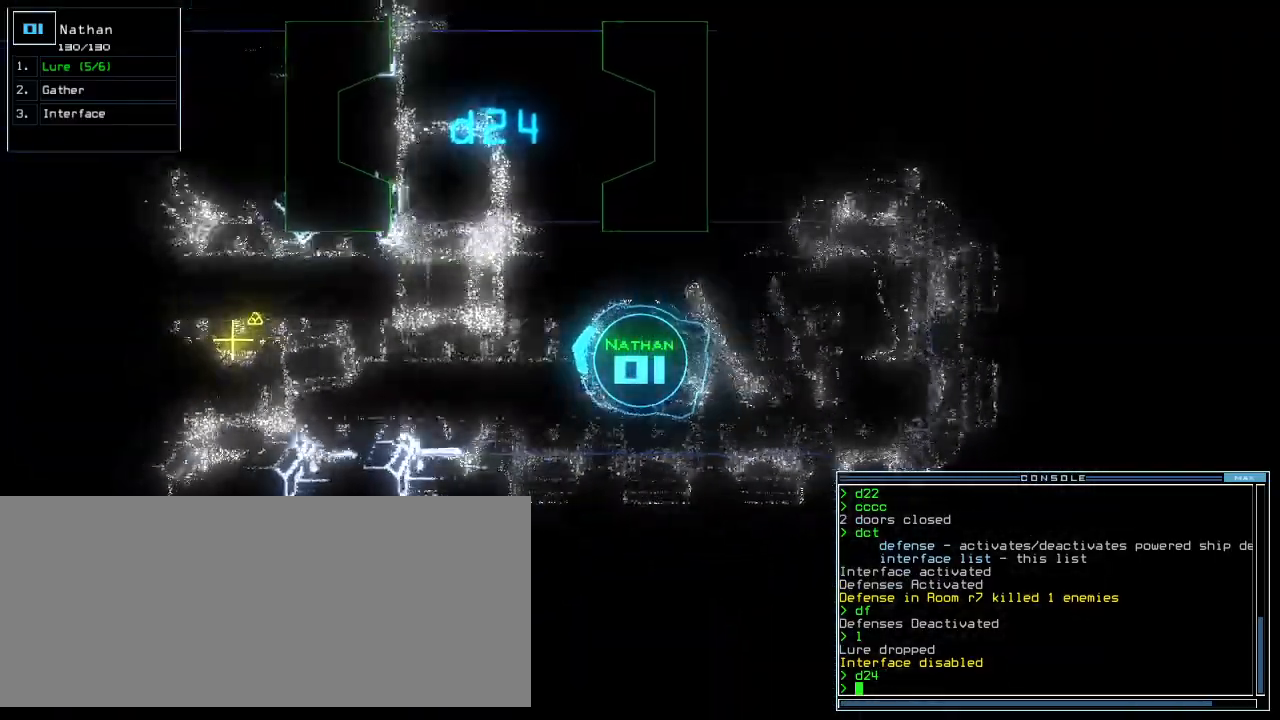
{"keys": ["right", "up"], "events": [[80, "left", "down"], [240, "left", "up"], [480, "right", "down"]]}
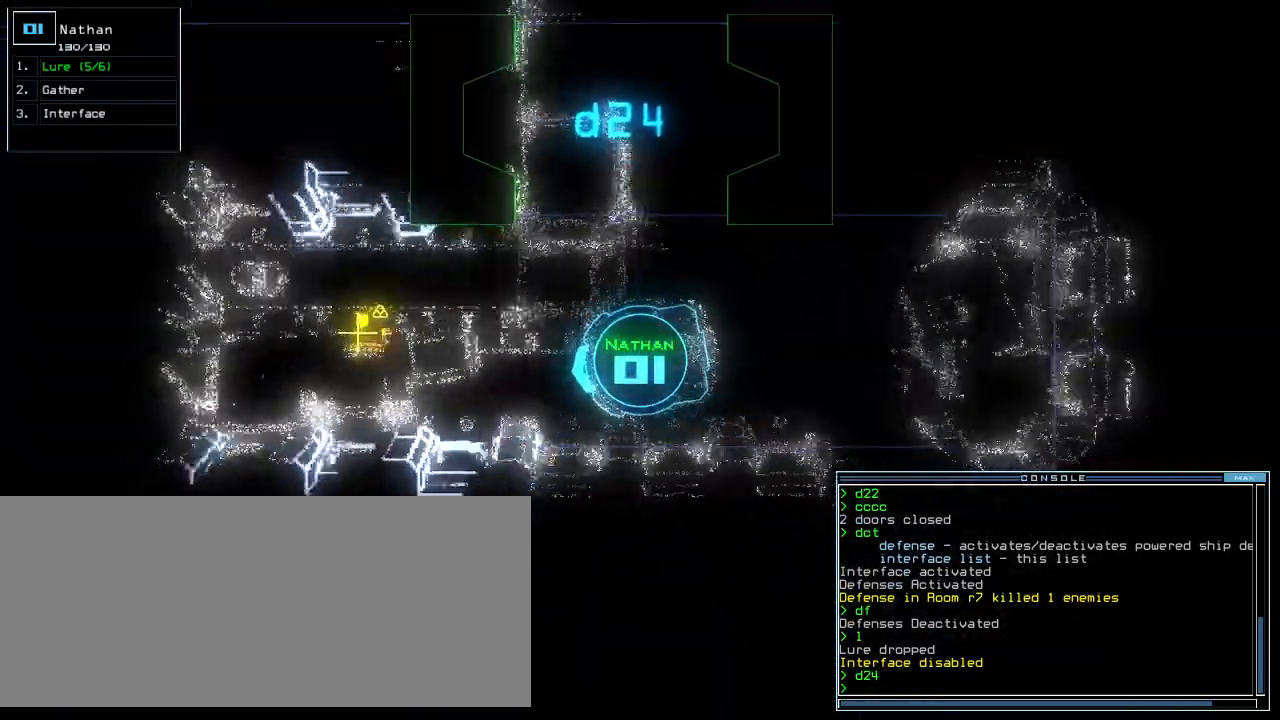
{"keys": ["up"], "events": [[60, "right", "up"]]}
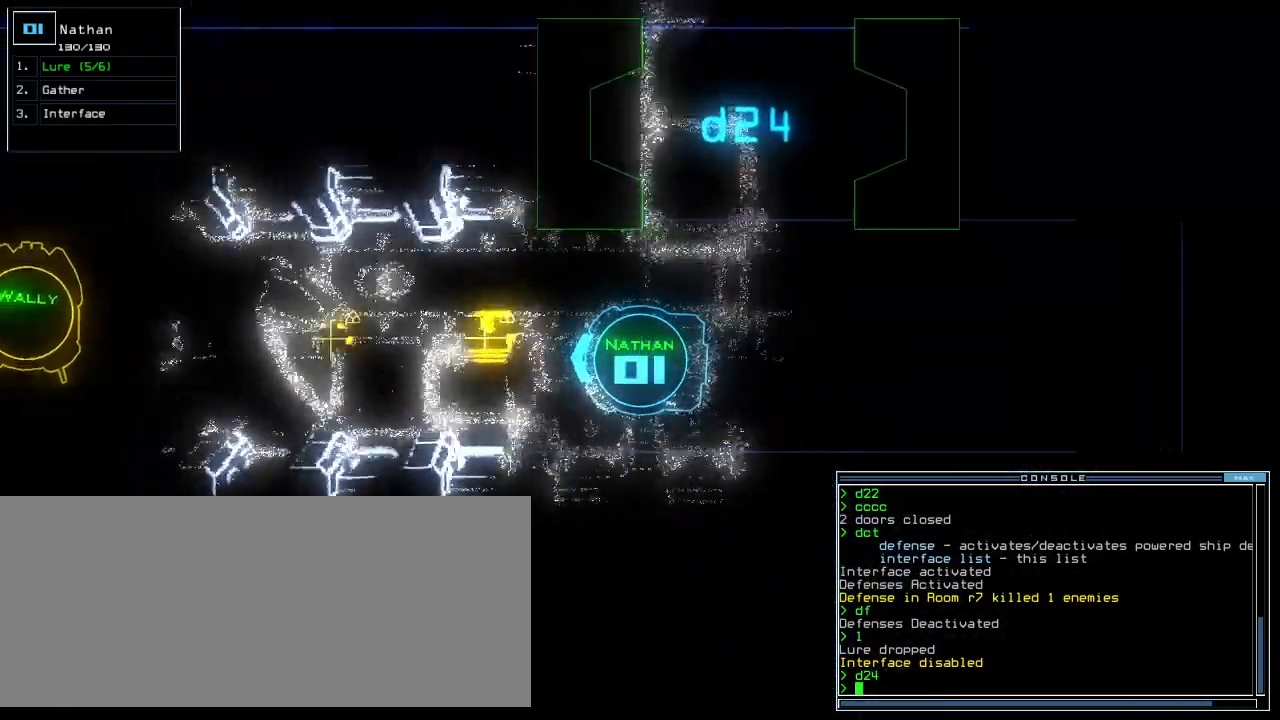
{"keys": ["g", "up"], "events": [[500, "g", "down"]]}
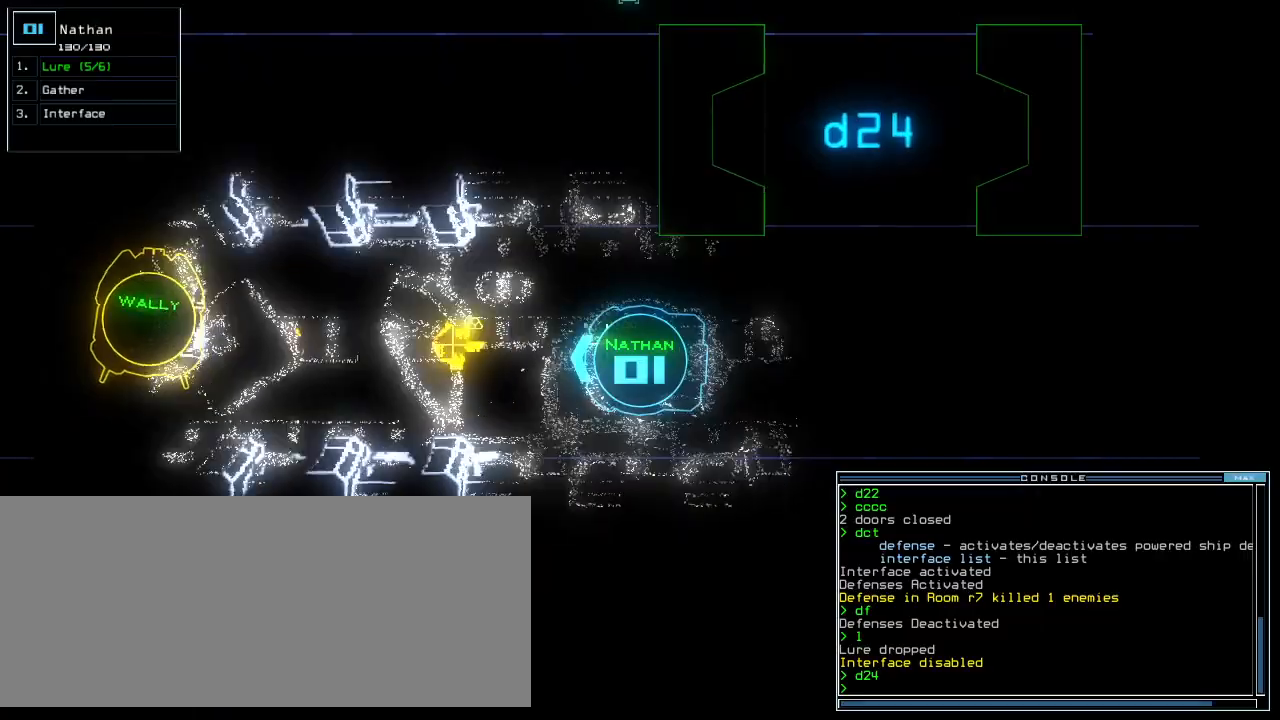
{"keys": ["up"], "events": [[60, "g", "up"], [60, "return", "down"], [160, "return", "up"]]}
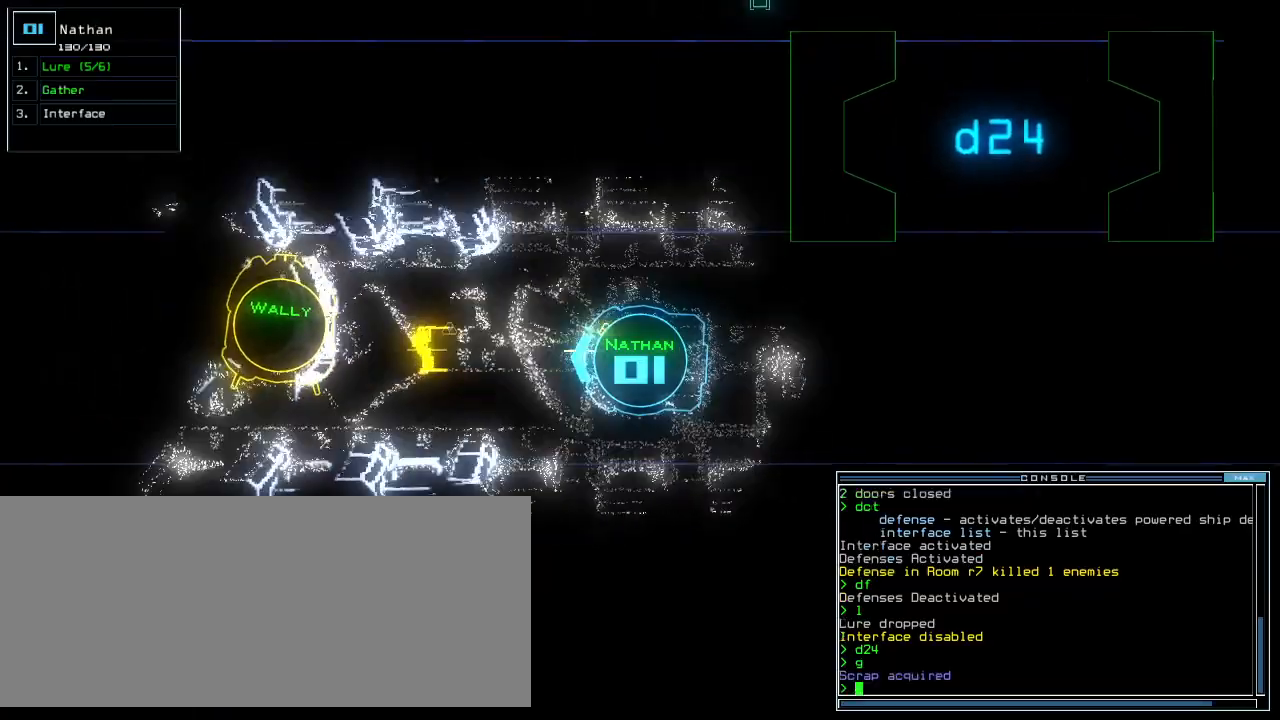
{"keys": ["up"], "events": [[20, "g", "down"], [100, "g", "up"], [140, "return", "down"], [220, "return", "up"]]}
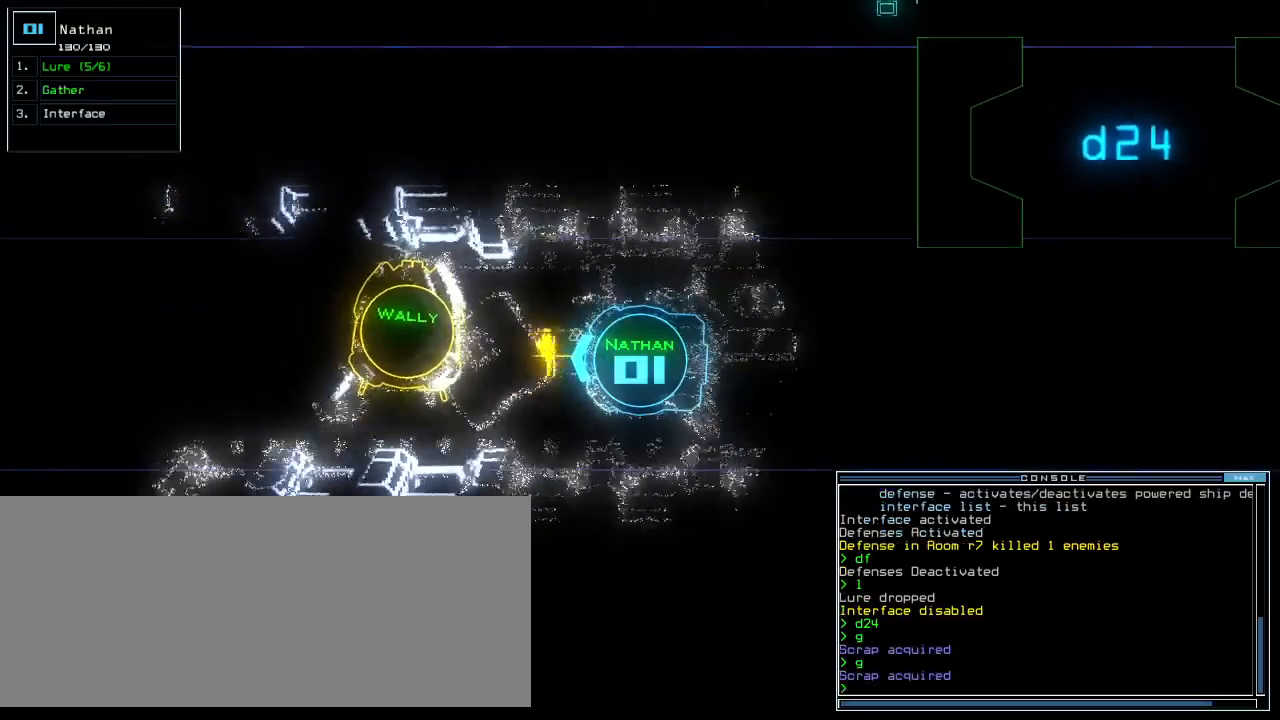
{"keys": [], "events": [[40, "g", "down"], [100, "g", "up"], [220, "return", "down"], [340, "return", "up"], [340, "up", "up"], [360, "space", "down"], [460, "space", "up"]]}